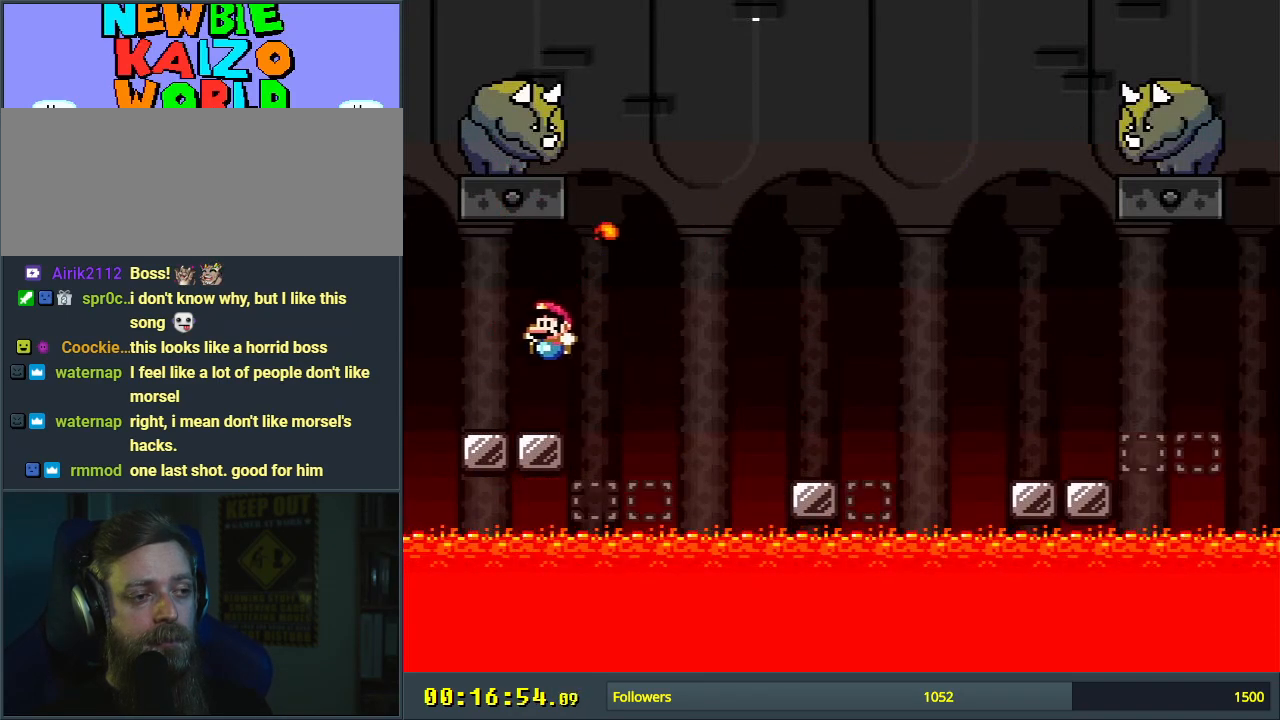
Gameplay with a controller (Nintendo layout); each line is a JSON object with the inputs held at the frame after it. "events" lists button and stick changes between this image and that frame as [ms after this image, input, new state], when the widget could be followed in between. Not read: L3 R3.
{"buttons": ["B", "Y"], "events": [[67, "DPAD_RIGHT", "down"], [250, "B", "down"], [267, "DPAD_RIGHT", "up"], [383, "DPAD_LEFT", "down"], [467, "DPAD_LEFT", "up"], [467, "DPAD_UP", "down"], [500, "DPAD_UP", "up"]]}
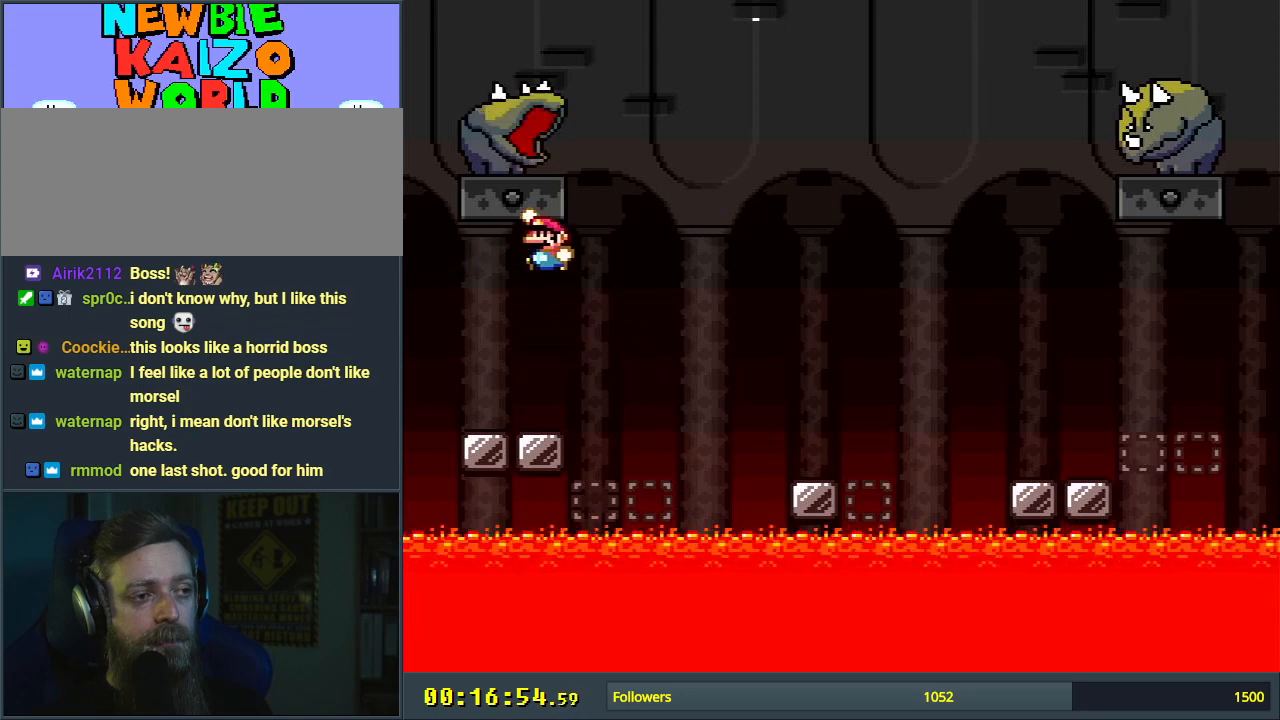
{"buttons": ["B", "Y"], "events": [[17, "DPAD_RIGHT", "down"], [300, "DPAD_RIGHT", "up"], [400, "DPAD_LEFT", "down"], [500, "DPAD_LEFT", "up"]]}
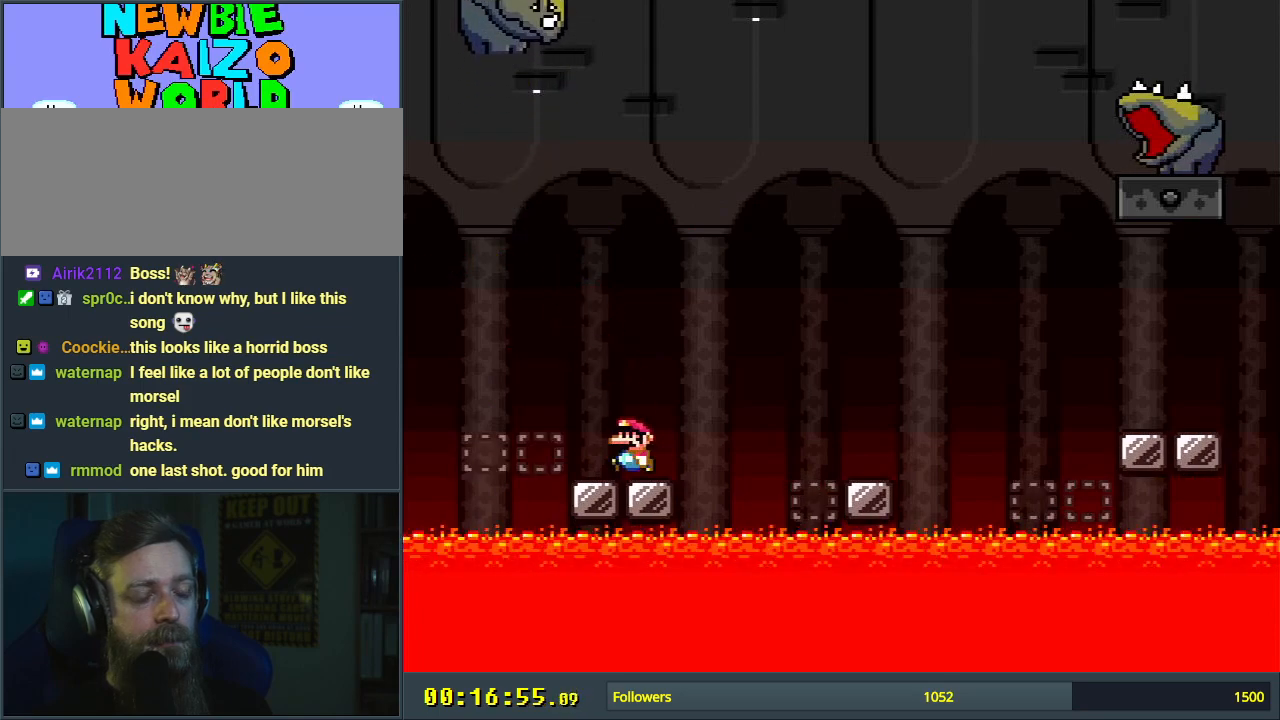
{"buttons": ["Y", "DPAD_LEFT"], "events": [[33, "B", "up"], [350, "B", "down"], [383, "DPAD_LEFT", "down"], [467, "B", "up"]]}
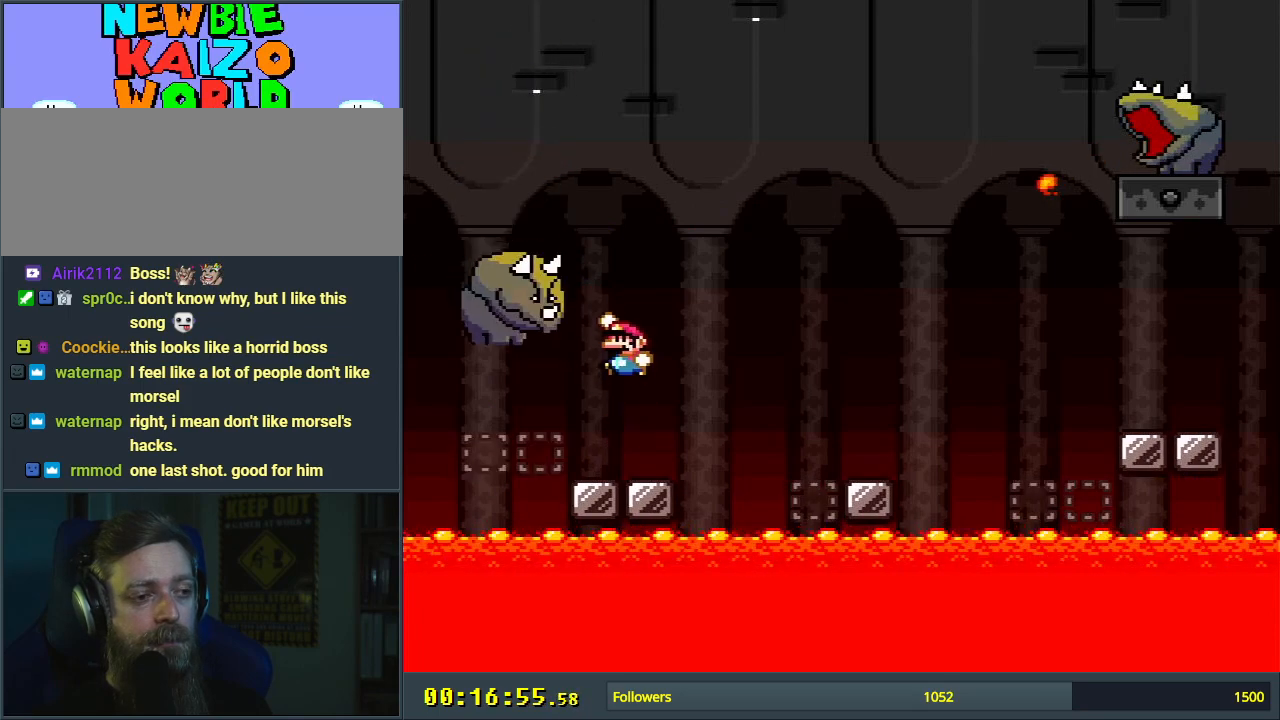
{"buttons": ["Y"], "events": [[17, "B", "down"], [100, "DPAD_LEFT", "up"], [150, "B", "up"], [317, "DPAD_RIGHT", "down"], [400, "DPAD_RIGHT", "up"]]}
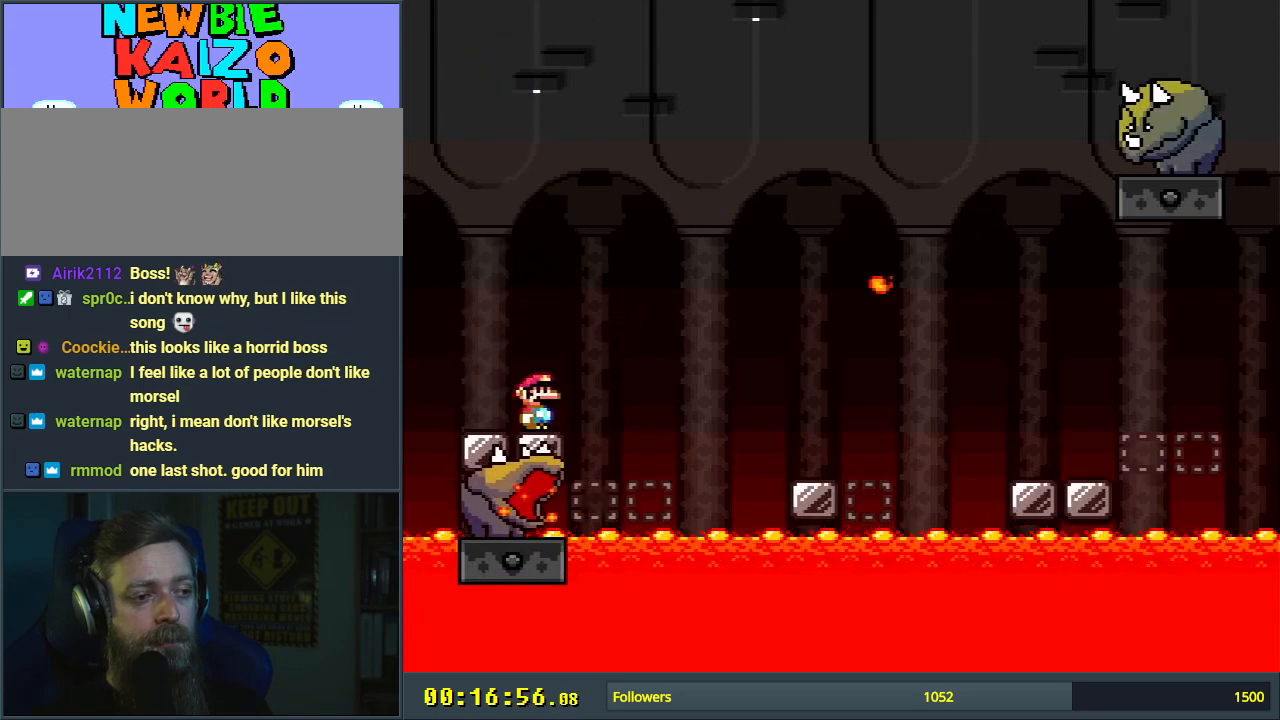
{"buttons": ["B", "Y"], "events": [[183, "B", "down"], [217, "DPAD_RIGHT", "down"], [450, "DPAD_RIGHT", "up"]]}
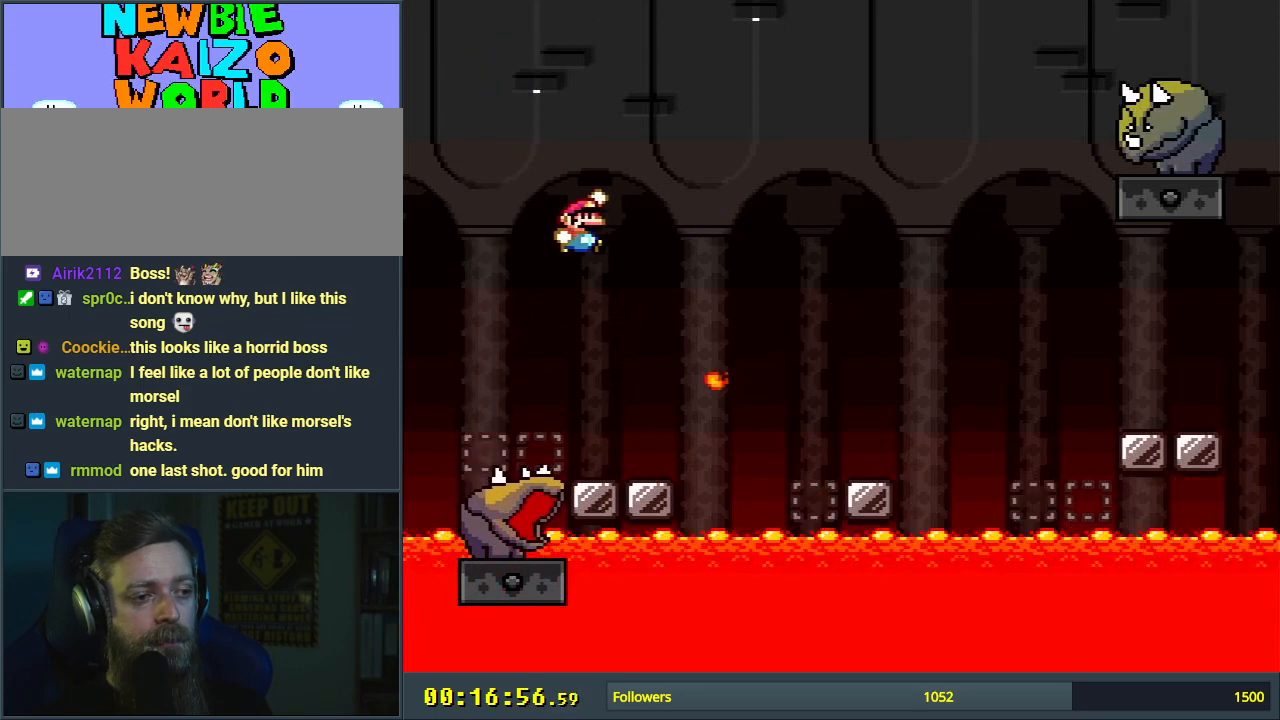
{"buttons": ["Y"], "events": [[250, "DPAD_LEFT", "down"], [350, "B", "up"], [400, "DPAD_LEFT", "up"]]}
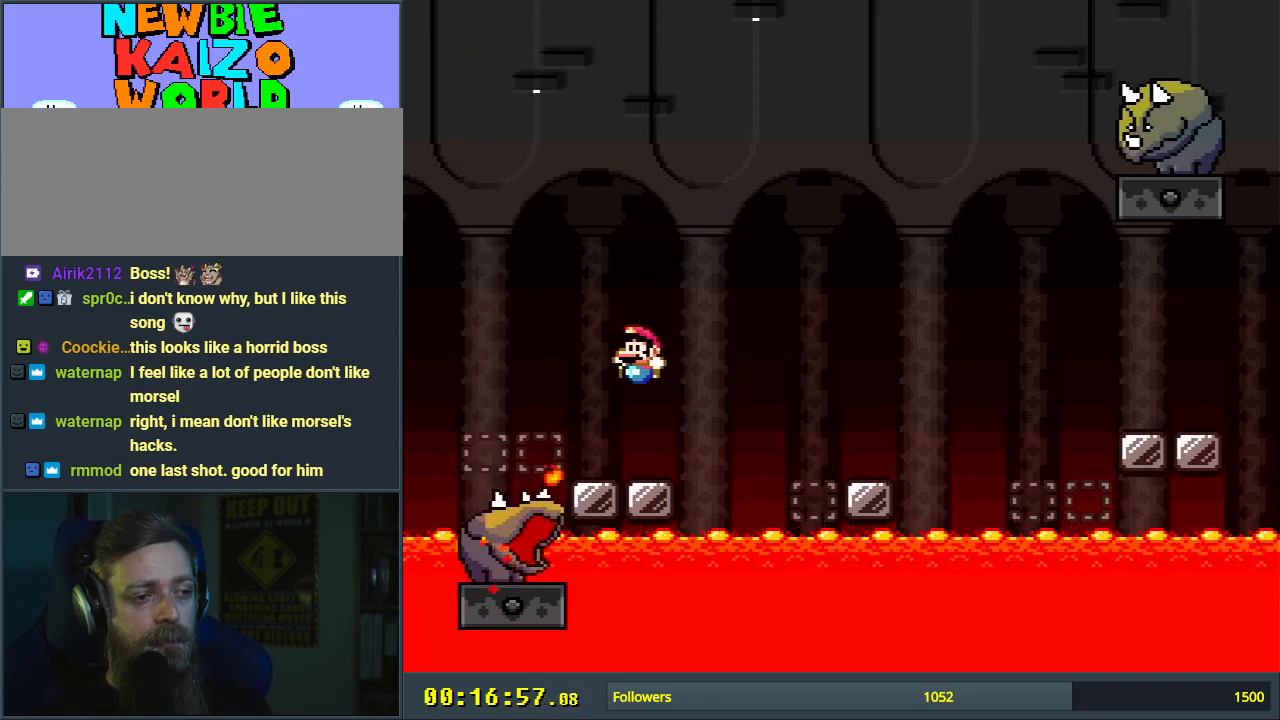
{"buttons": ["B", "Y"], "events": [[50, "DPAD_RIGHT", "down"], [183, "B", "down"], [417, "B", "up"], [500, "B", "down"], [500, "DPAD_RIGHT", "up"]]}
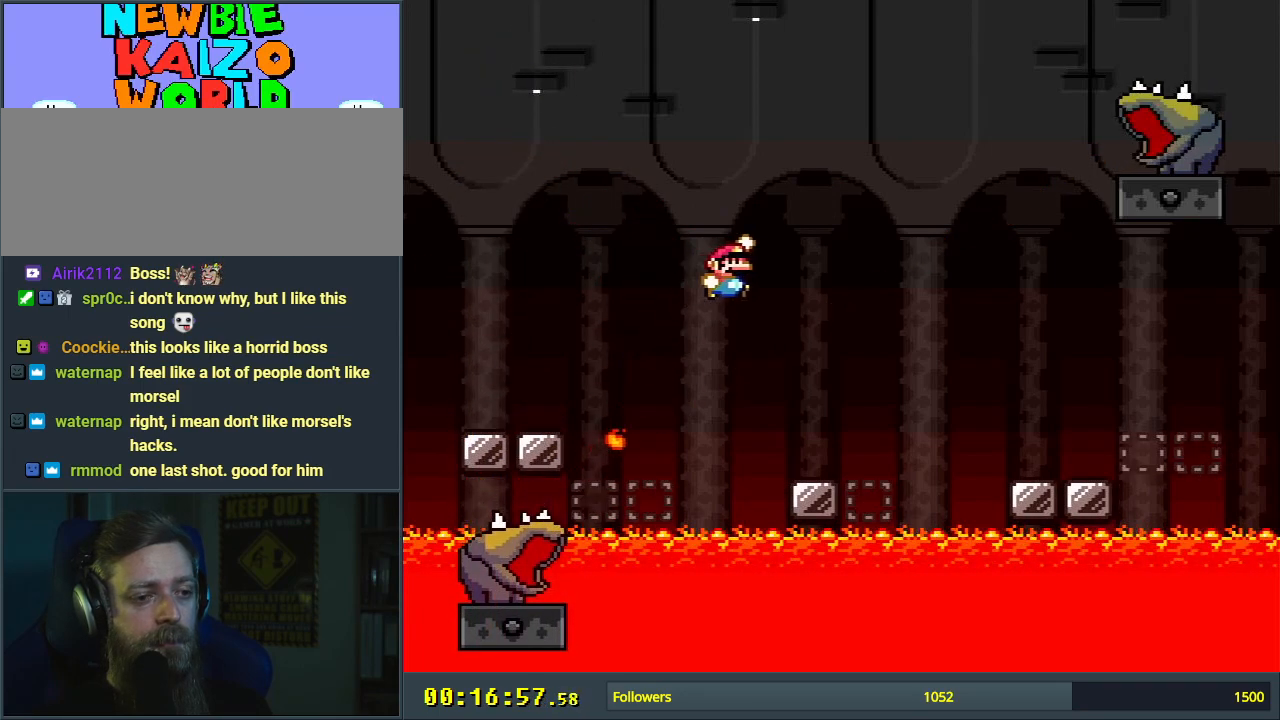
{"buttons": ["Y"], "events": [[200, "B", "up"], [200, "DPAD_LEFT", "down"], [367, "DPAD_LEFT", "up"]]}
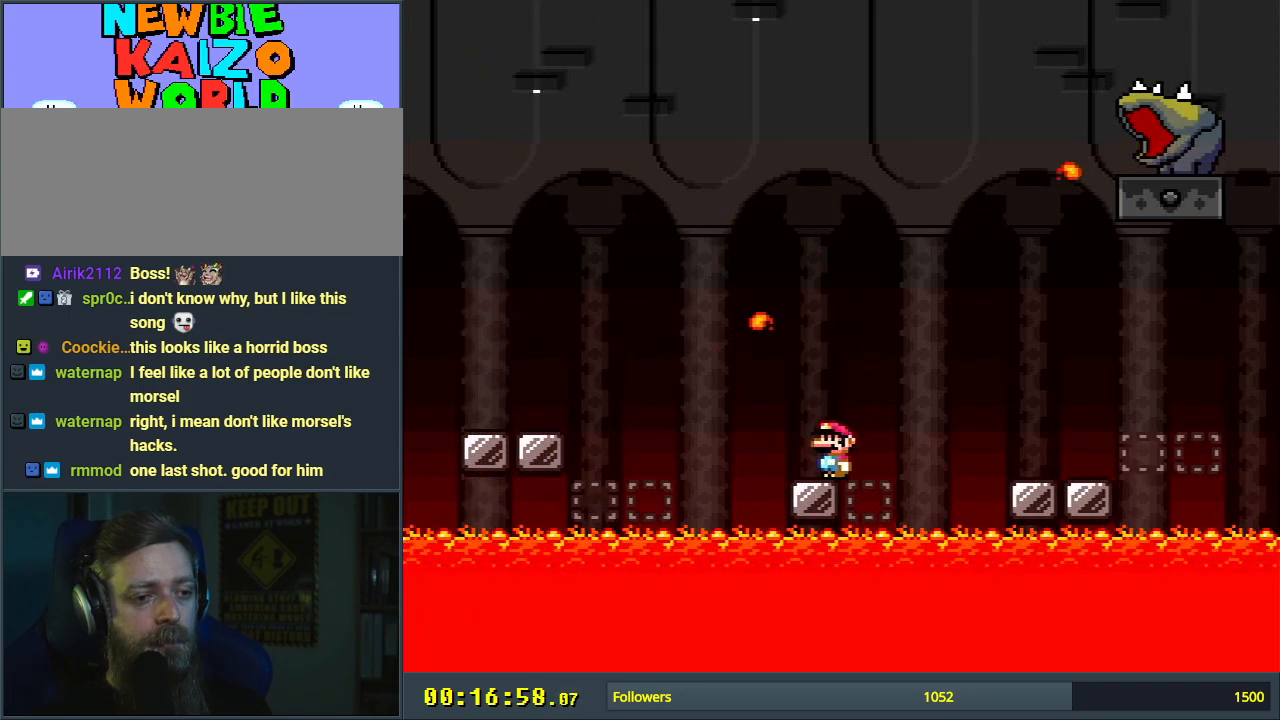
{"buttons": ["B", "Y"], "events": [[133, "B", "down"], [167, "DPAD_RIGHT", "down"], [200, "B", "up"], [300, "DPAD_RIGHT", "up"], [483, "B", "down"]]}
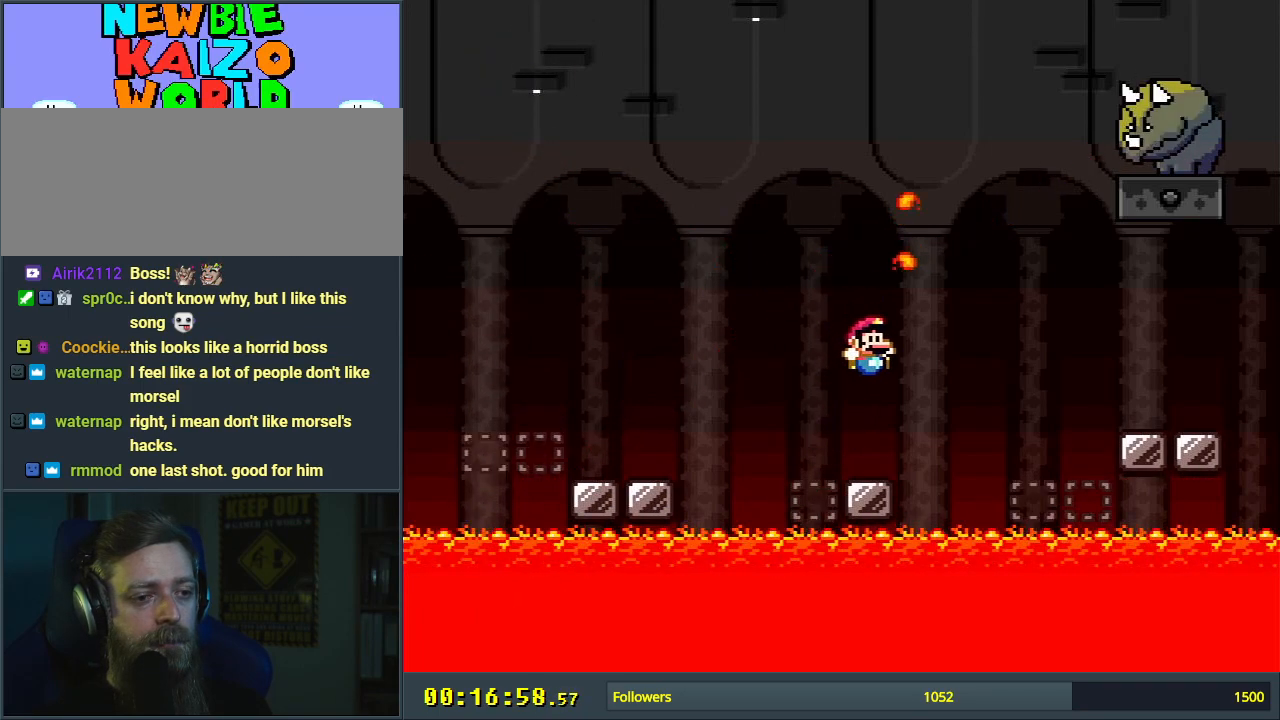
{"buttons": ["B", "Y", "DPAD_RIGHT"], "events": [[83, "DPAD_LEFT", "down"], [167, "B", "up"], [183, "DPAD_LEFT", "up"], [400, "DPAD_RIGHT", "down"], [450, "B", "down"]]}
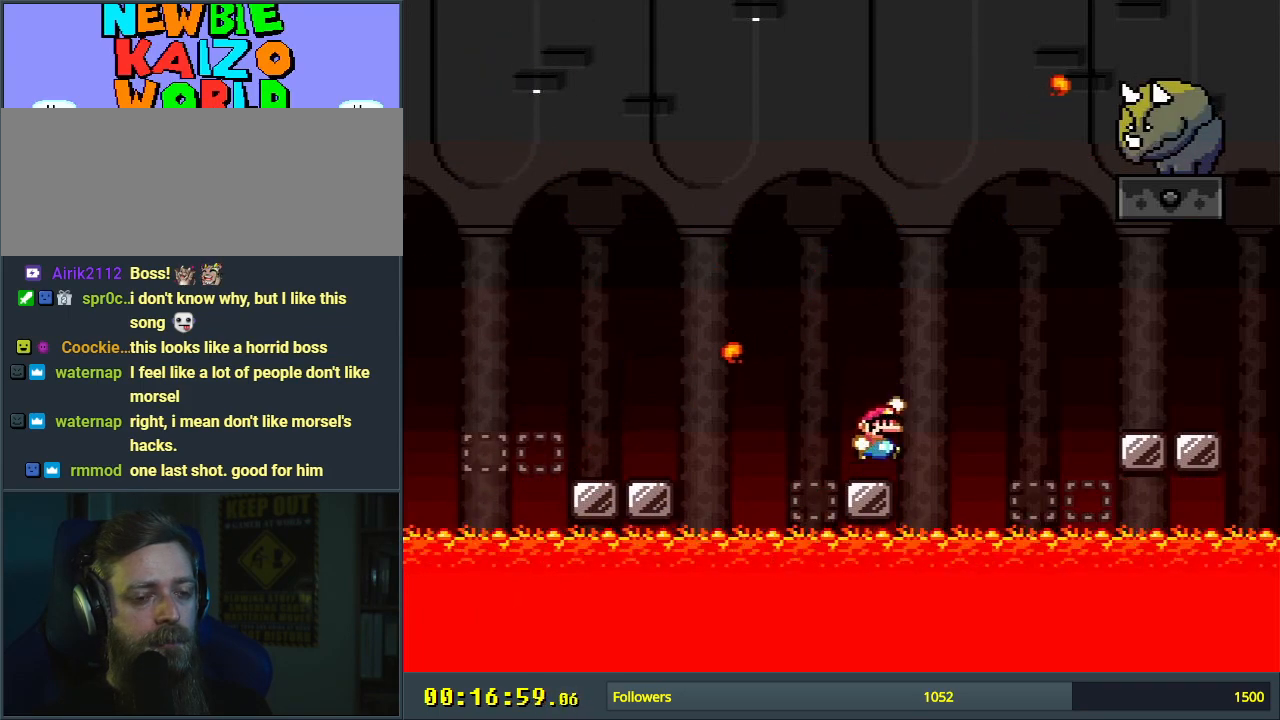
{"buttons": ["Y", "DPAD_LEFT"], "events": [[67, "B", "up"], [183, "B", "down"], [267, "DPAD_RIGHT", "up"], [283, "B", "up"], [467, "DPAD_LEFT", "down"]]}
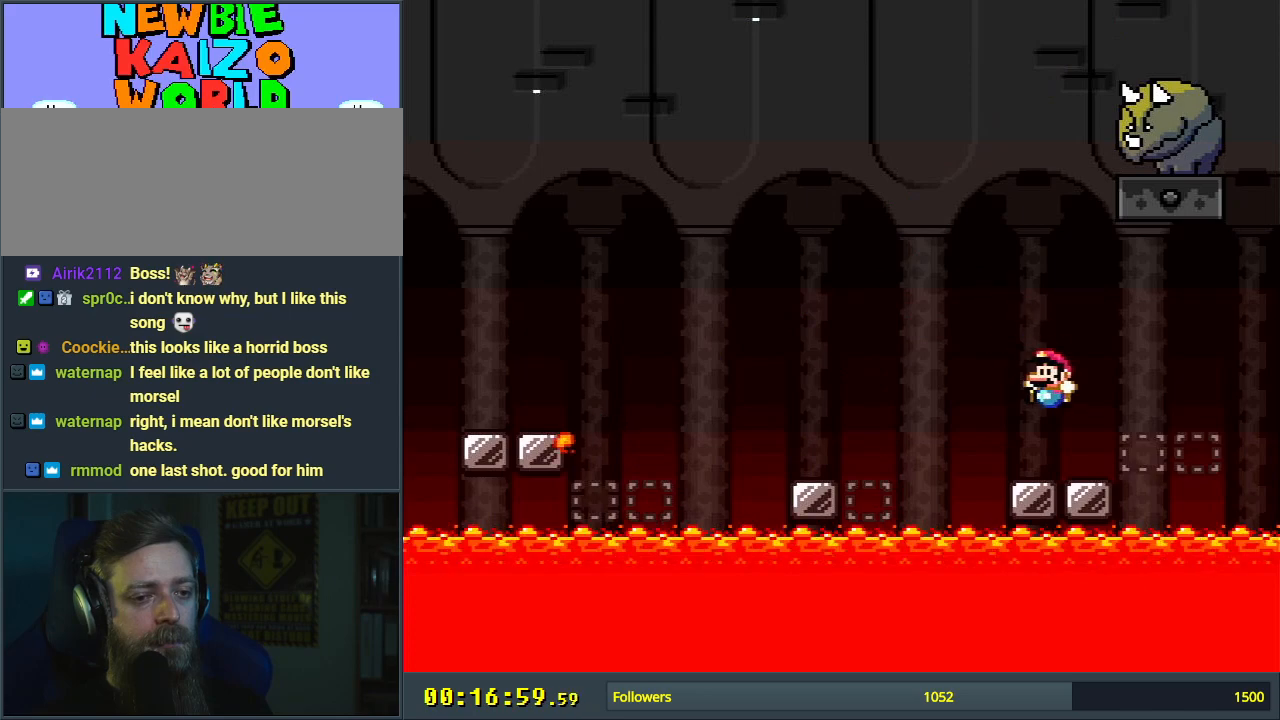
{"buttons": ["Y"], "events": [[67, "DPAD_LEFT", "up"], [333, "B", "down"], [400, "DPAD_RIGHT", "down"], [433, "B", "up"], [500, "DPAD_RIGHT", "up"]]}
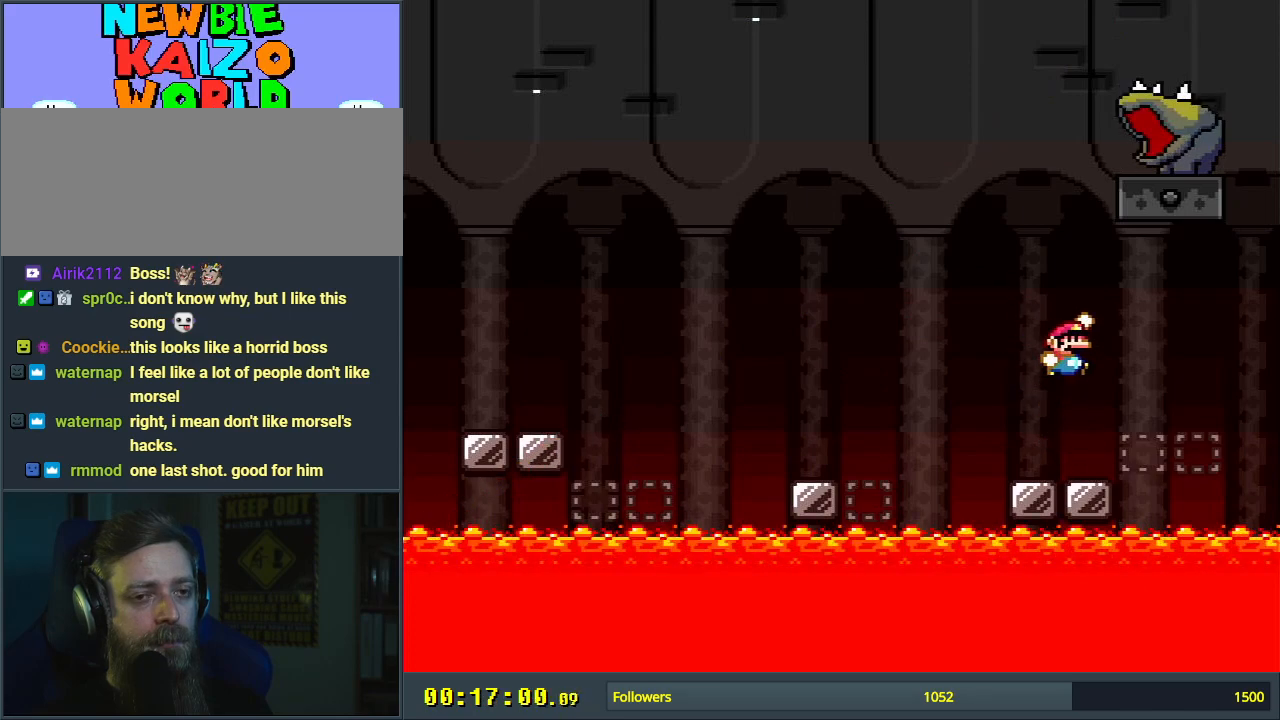
{"buttons": ["Y", "DPAD_RIGHT"], "events": [[17, "B", "down"], [233, "DPAD_RIGHT", "down"], [267, "B", "up"], [283, "DPAD_RIGHT", "up"], [500, "DPAD_RIGHT", "down"]]}
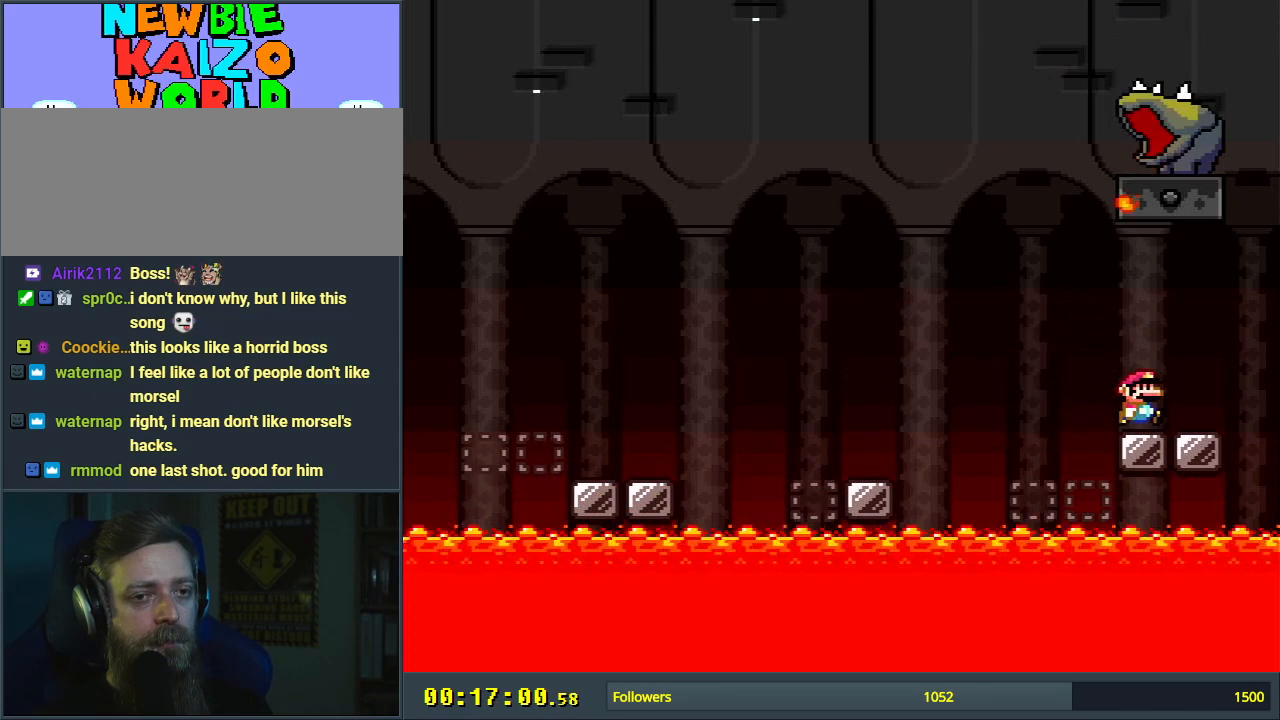
{"buttons": ["B", "Y", "DPAD_LEFT"], "events": [[150, "DPAD_RIGHT", "up"], [183, "B", "down"], [250, "DPAD_LEFT", "down"]]}
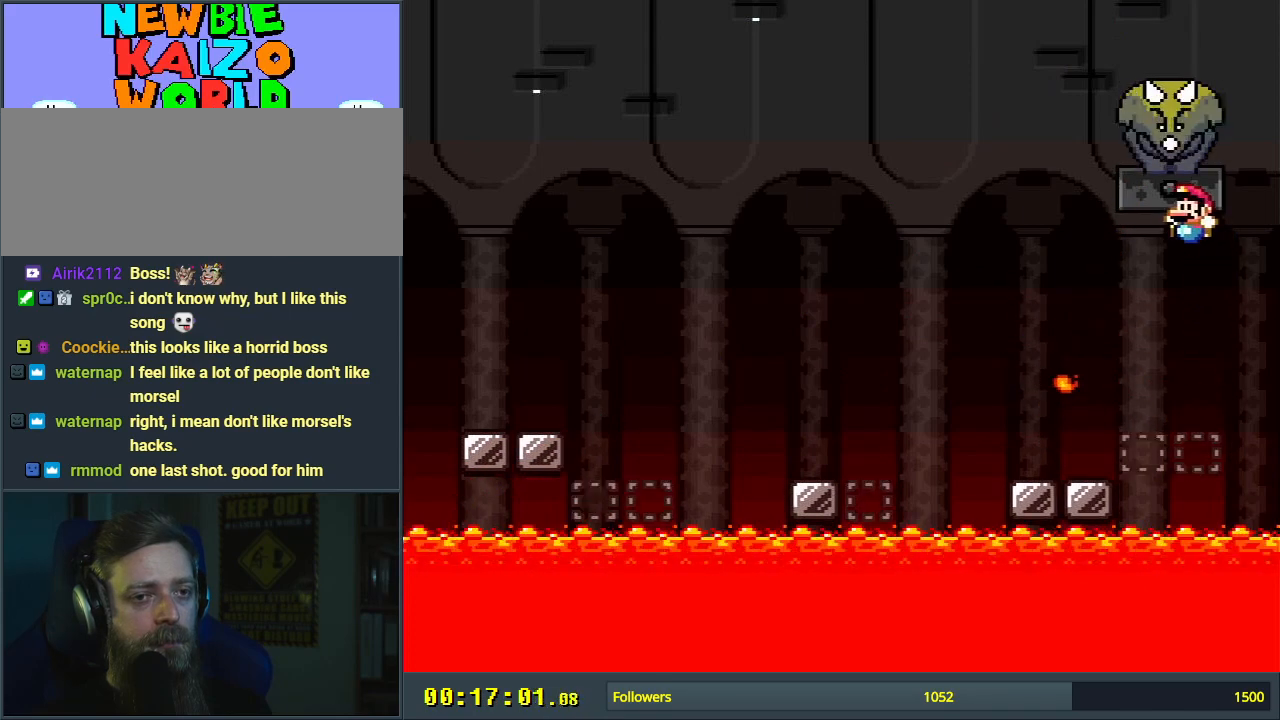
{"buttons": ["B", "Y", "DPAD_UP"], "events": [[317, "DPAD_LEFT", "up"], [400, "DPAD_LEFT", "down"], [500, "DPAD_LEFT", "up"], [500, "DPAD_UP", "down"]]}
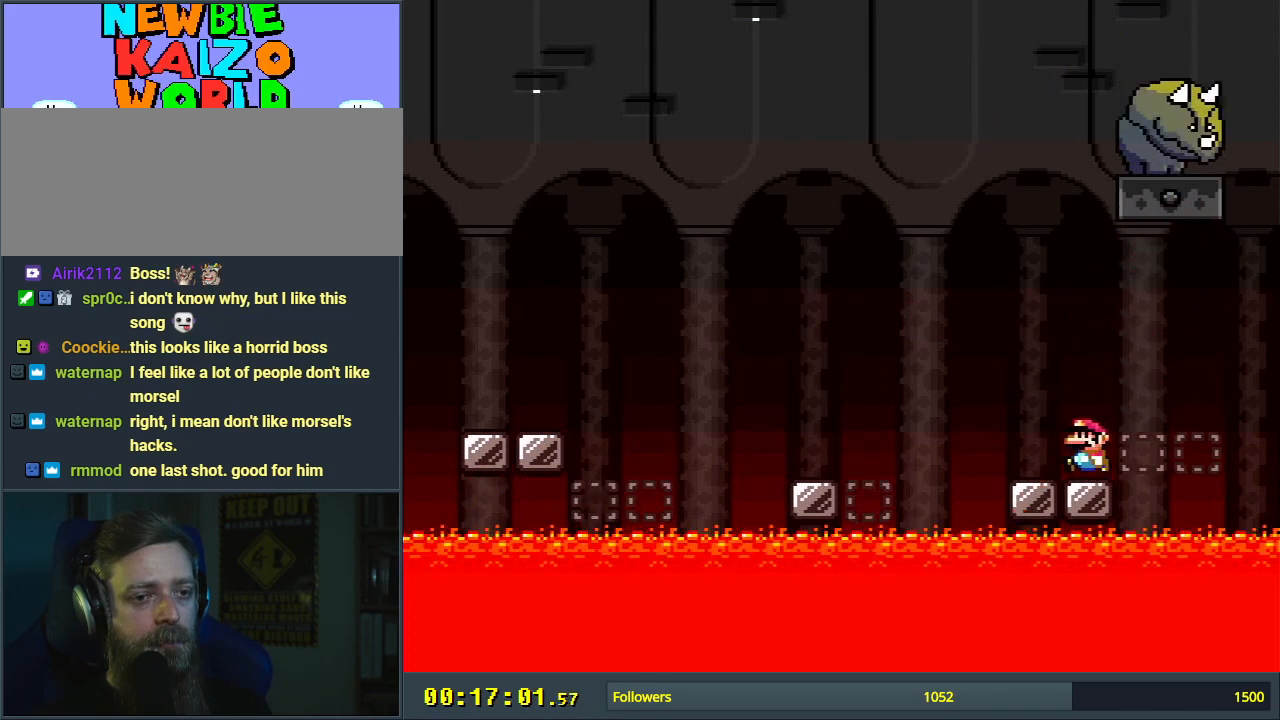
{"buttons": ["Y"], "events": [[50, "DPAD_UP", "up"], [67, "B", "up"], [67, "DPAD_RIGHT", "down"], [167, "B", "down"], [217, "DPAD_RIGHT", "up"], [400, "B", "up"], [400, "DPAD_RIGHT", "down"], [433, "DPAD_RIGHT", "up"]]}
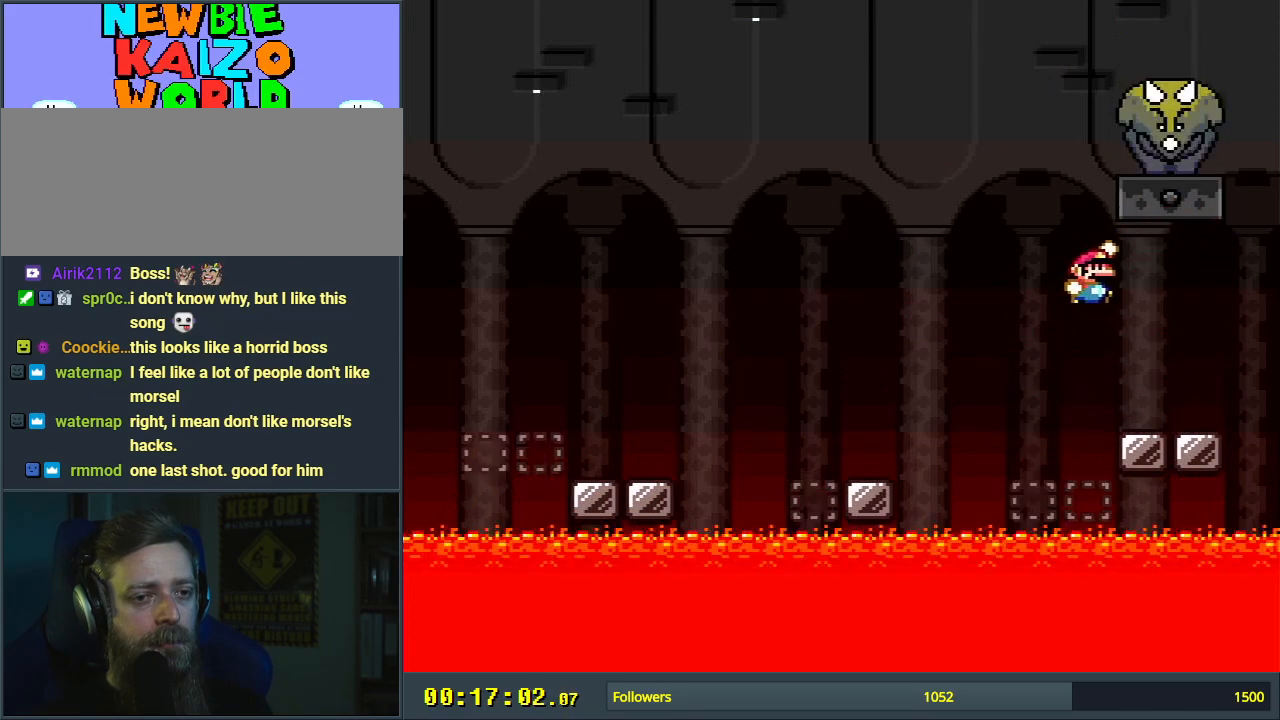
{"buttons": ["B", "Y"], "events": [[433, "B", "down"]]}
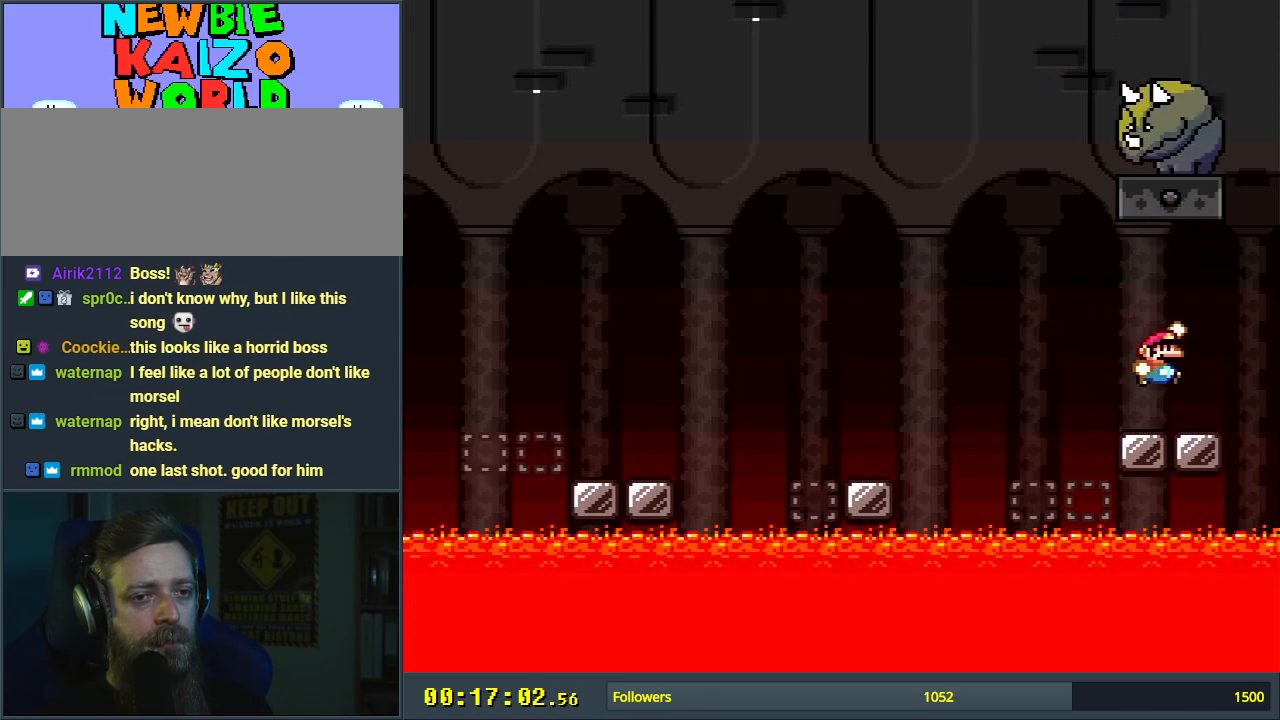
{"buttons": ["B", "Y"], "events": [[100, "DPAD_LEFT", "down"], [350, "DPAD_LEFT", "up"]]}
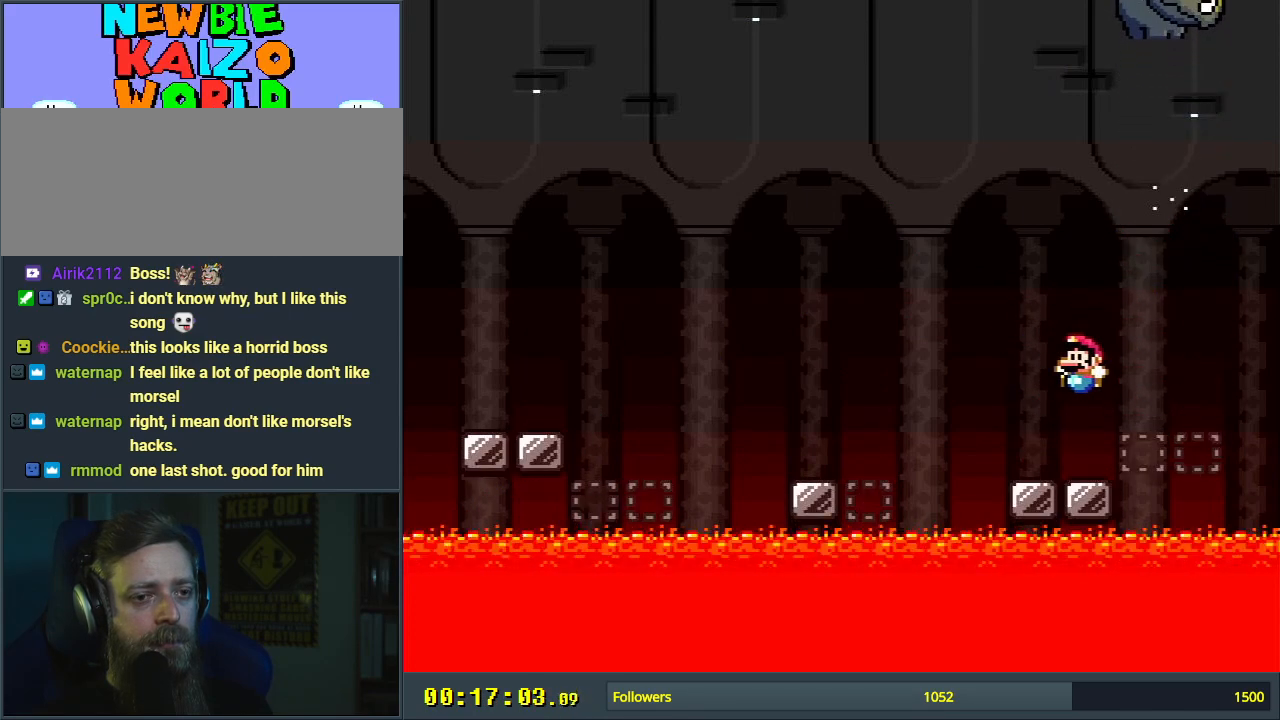
{"buttons": ["Y"], "events": [[50, "DPAD_RIGHT", "down"], [100, "B", "up"], [117, "DPAD_RIGHT", "up"]]}
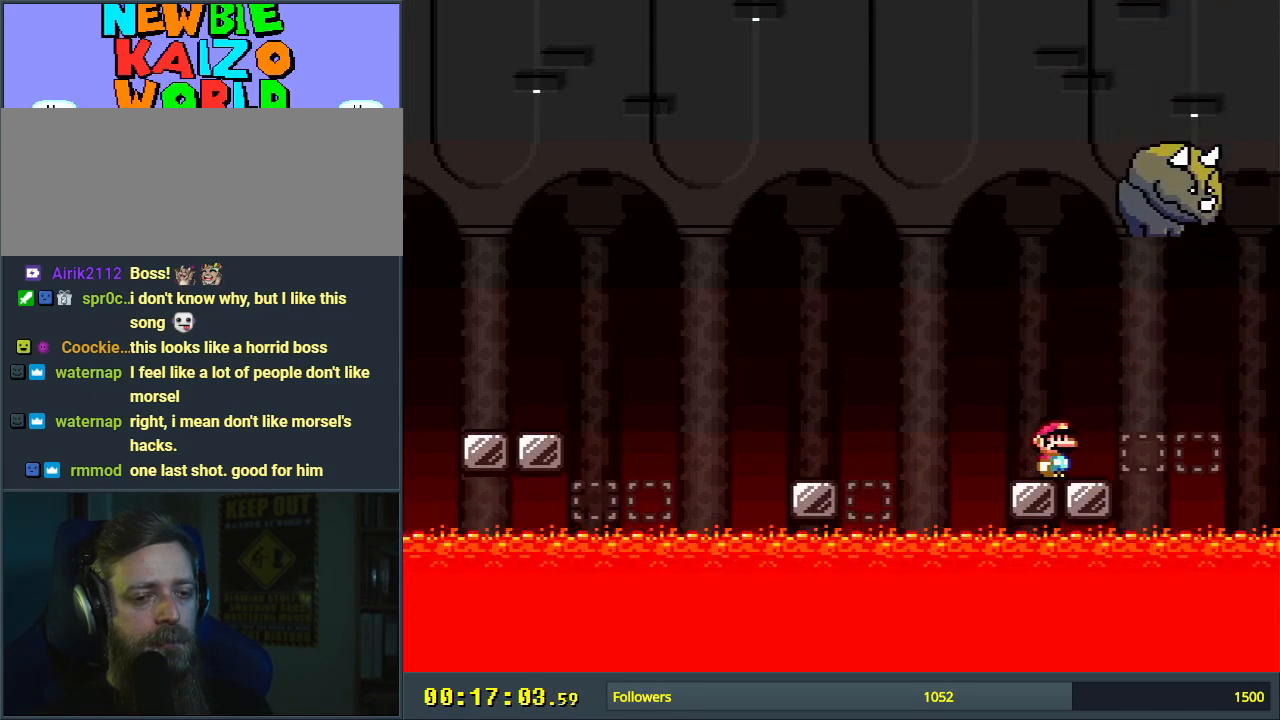
{"buttons": ["Y"], "events": []}
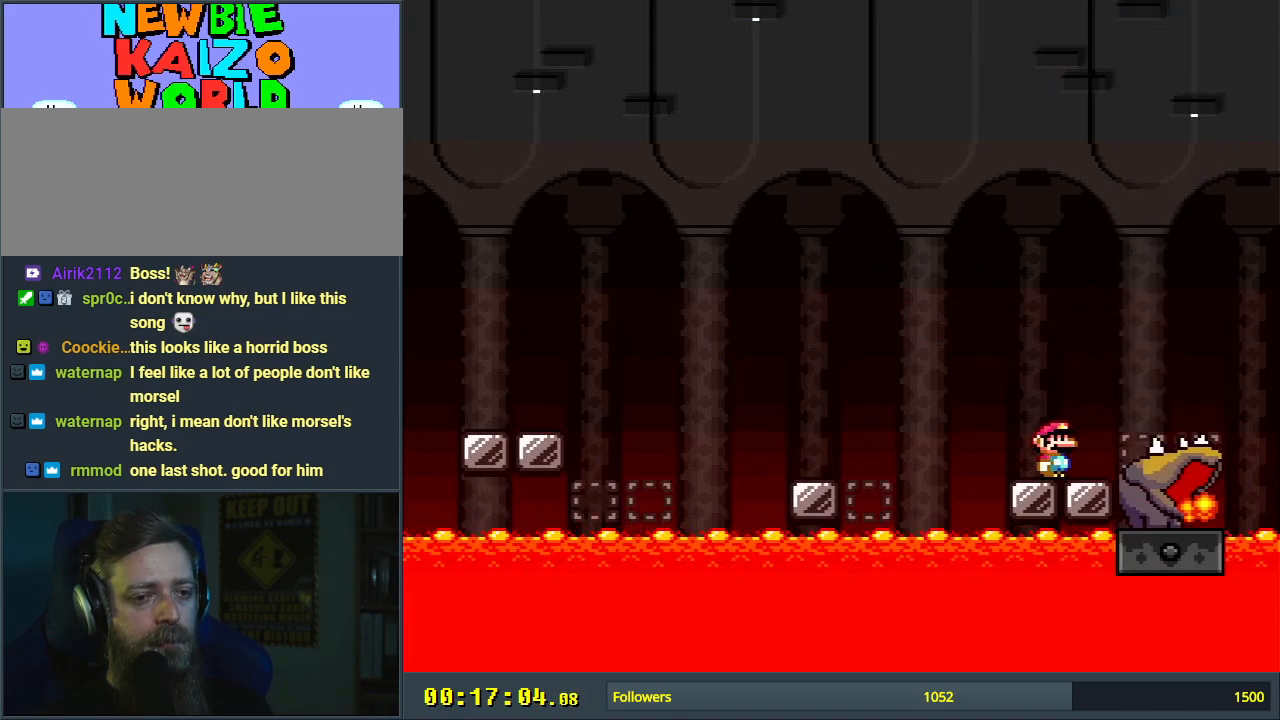
{"buttons": ["Y"], "events": [[217, "DPAD_DOWN", "down"], [317, "DPAD_DOWN", "up"], [367, "DPAD_DOWN", "down"], [500, "DPAD_DOWN", "up"]]}
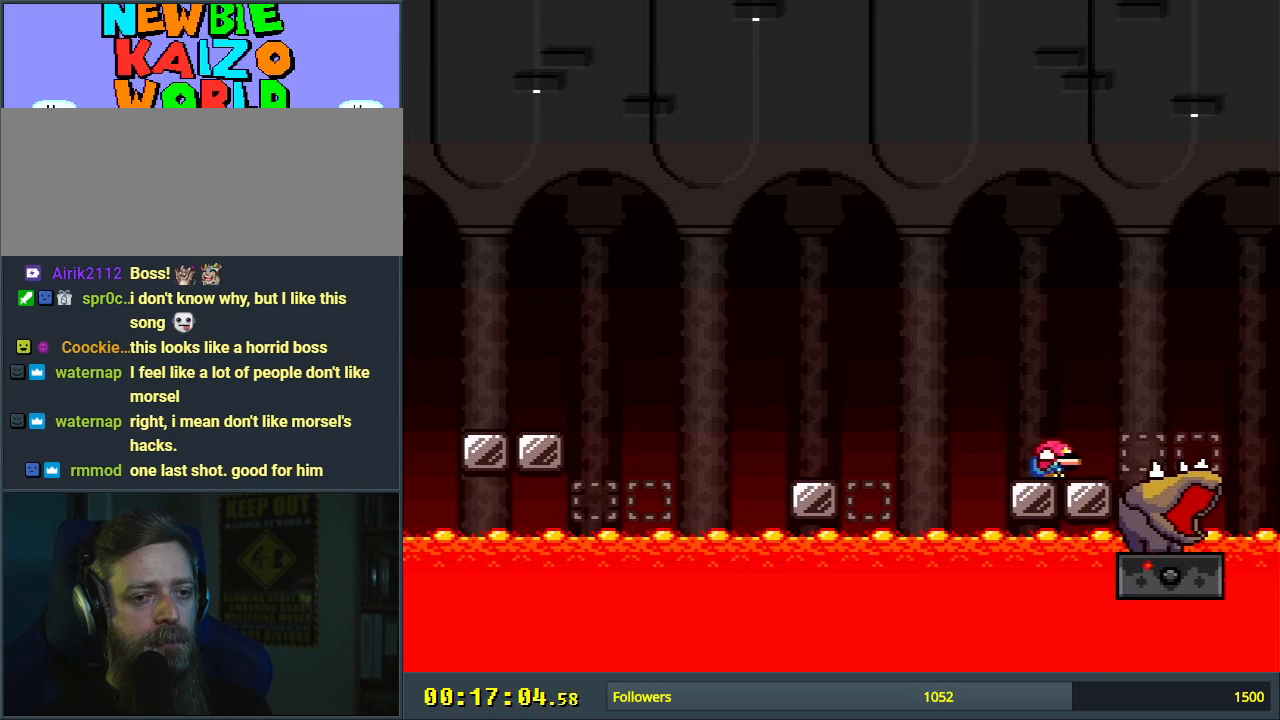
{"buttons": ["Y", "DPAD_DOWN"], "events": [[50, "DPAD_DOWN", "down"], [150, "DPAD_DOWN", "up"], [217, "DPAD_DOWN", "down"], [267, "DPAD_DOWN", "up"], [350, "DPAD_DOWN", "down"], [467, "DPAD_DOWN", "up"], [483, "DPAD_DOWN", "down"]]}
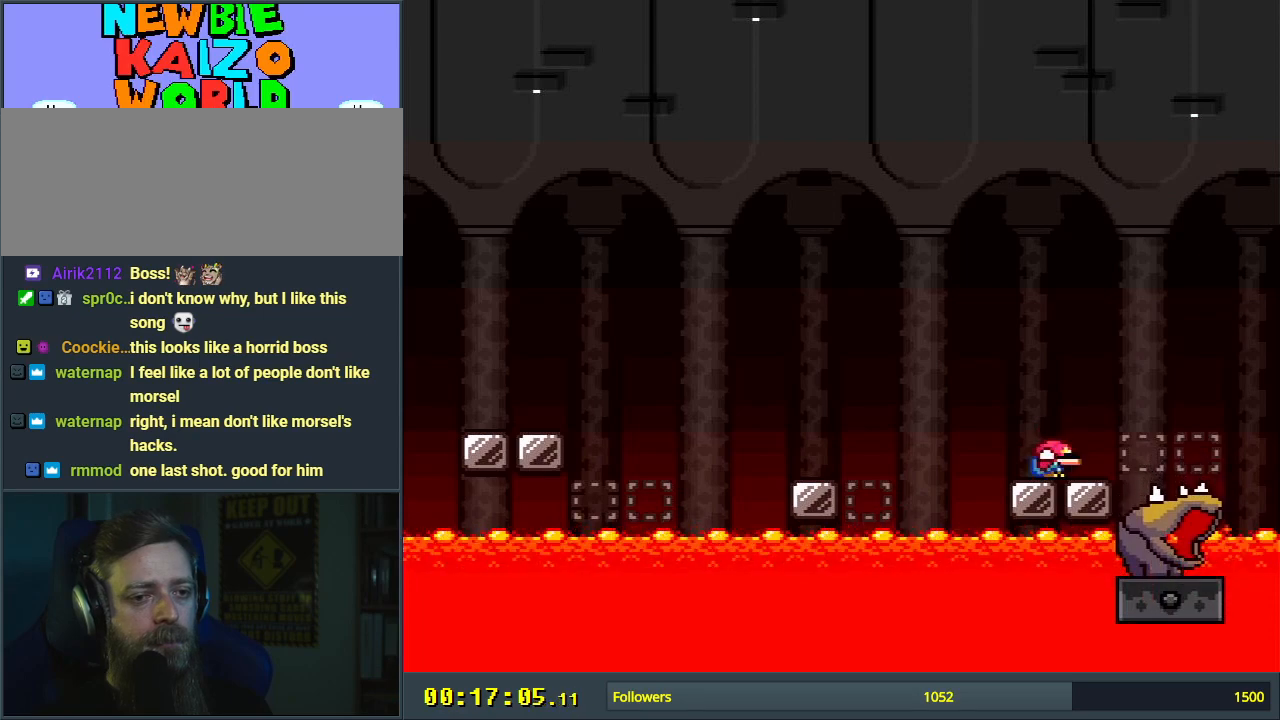
{"buttons": ["Y", "DPAD_DOWN"], "events": [[83, "DPAD_DOWN", "up"], [217, "DPAD_DOWN", "down"], [350, "DPAD_DOWN", "up"], [400, "DPAD_DOWN", "down"]]}
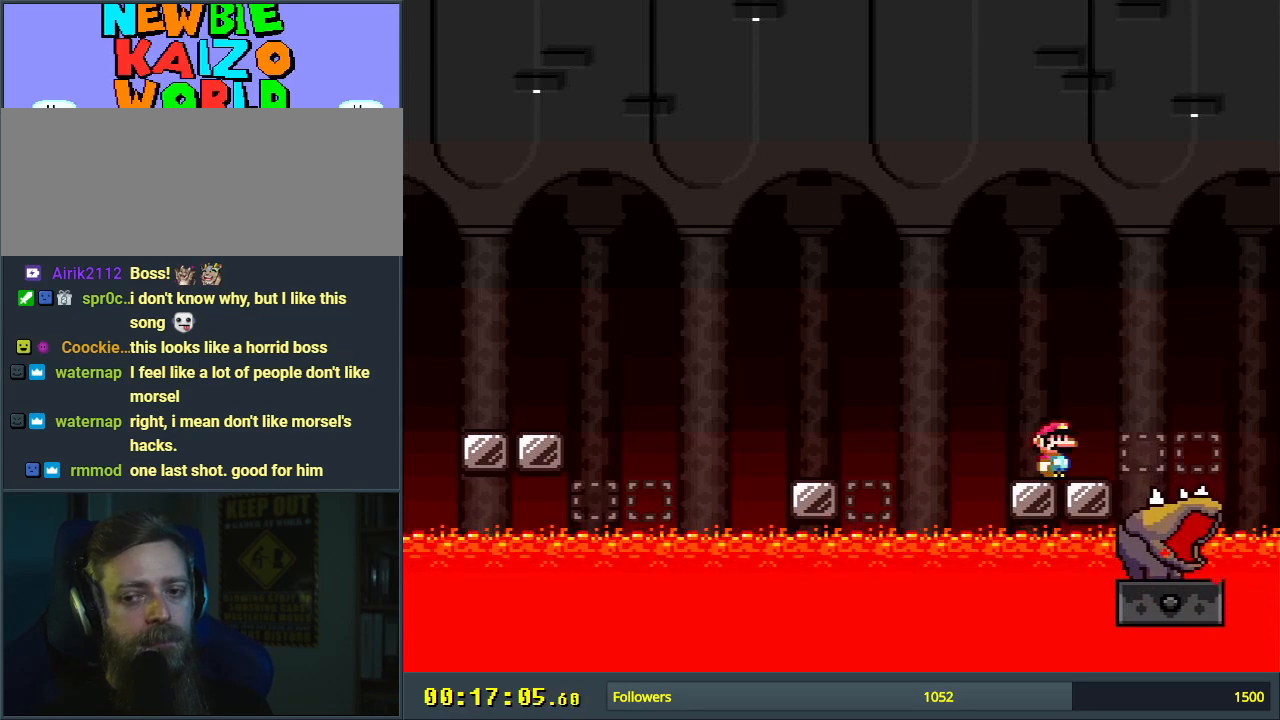
{"buttons": [], "events": [[33, "DPAD_DOWN", "up"], [117, "DPAD_DOWN", "down"], [267, "DPAD_DOWN", "up"], [333, "DPAD_DOWN", "down"], [417, "Y", "up"], [467, "DPAD_DOWN", "up"]]}
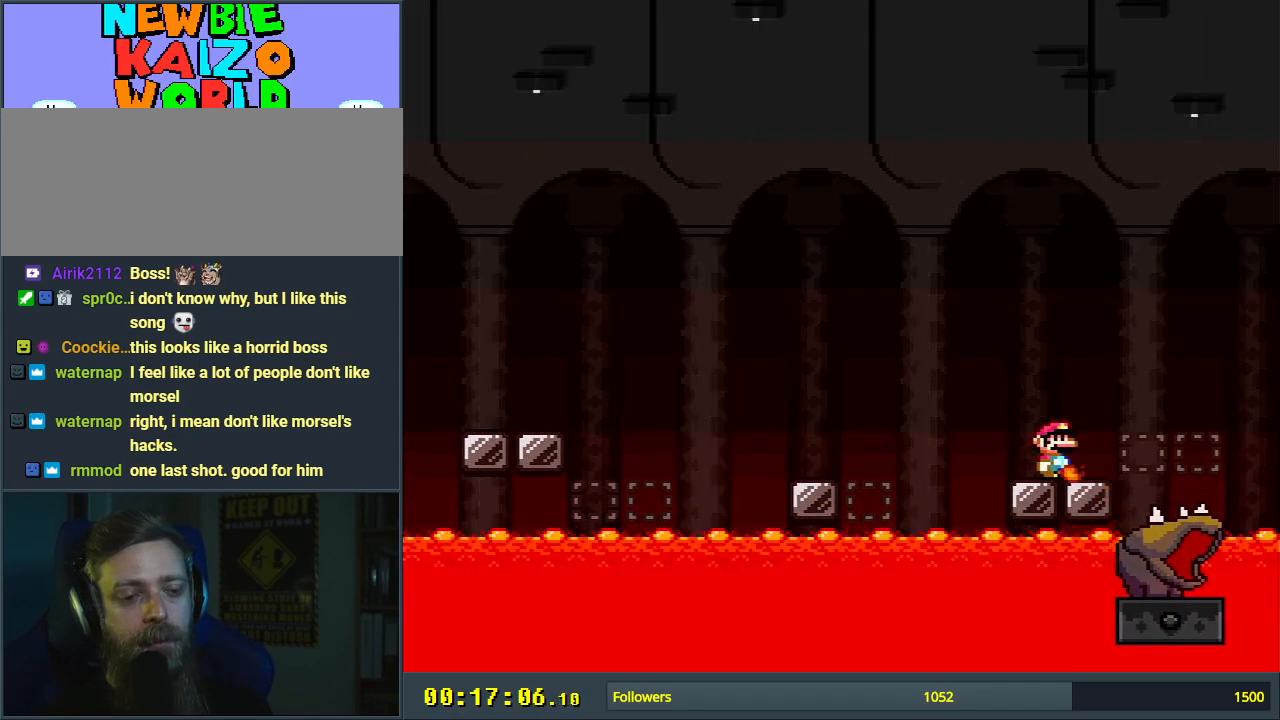
{"buttons": [], "events": [[50, "DPAD_DOWN", "down"], [167, "DPAD_DOWN", "up"], [233, "DPAD_DOWN", "down"], [350, "DPAD_DOWN", "up"]]}